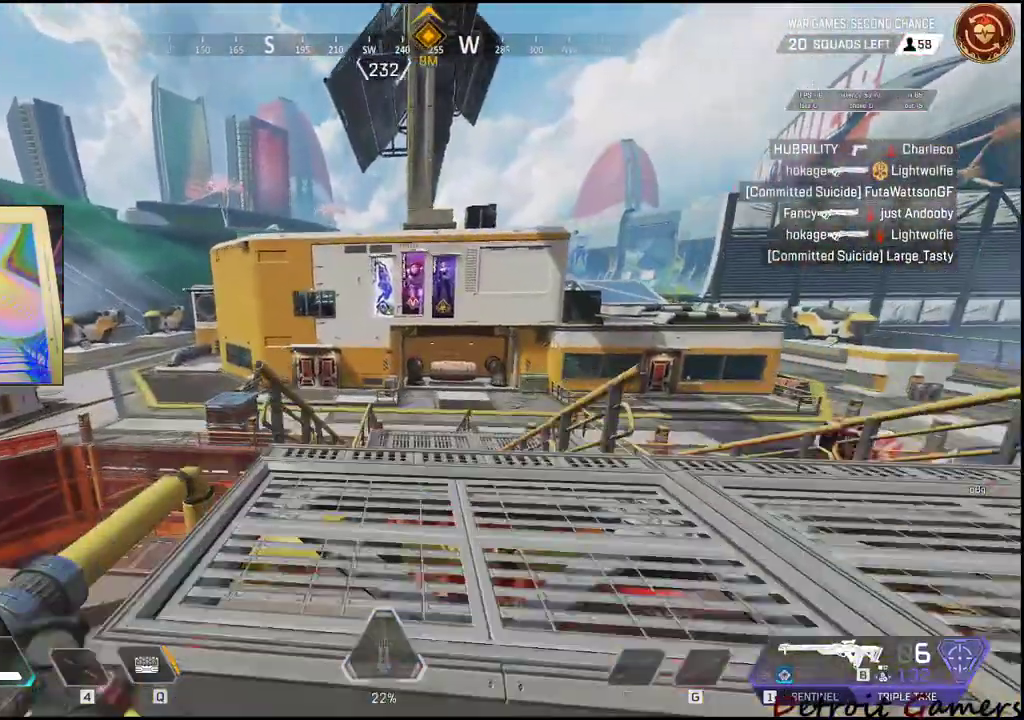
Gameplay with keyboard and mouse; each line is a JSON object with the keys held at the frame after it. "events" lists presses ("down") and releases ("up") of "1", "2", "3", "4", "5", "a", "c", "caps_lock", "ctrl", "d", "e", "f", "g", "q", "r", "s", "shift", "space", "t", "tab", "v", "w", "x" and "z" between this image and that frame as [ms after this image, input, new state], when the widget could be followed in between. No other keys are recorded. Mouse buttons are not recorded. Not read: alt mouse_move.
{"keys": ["tab", "w"], "events": [[417, "tab", "down"]]}
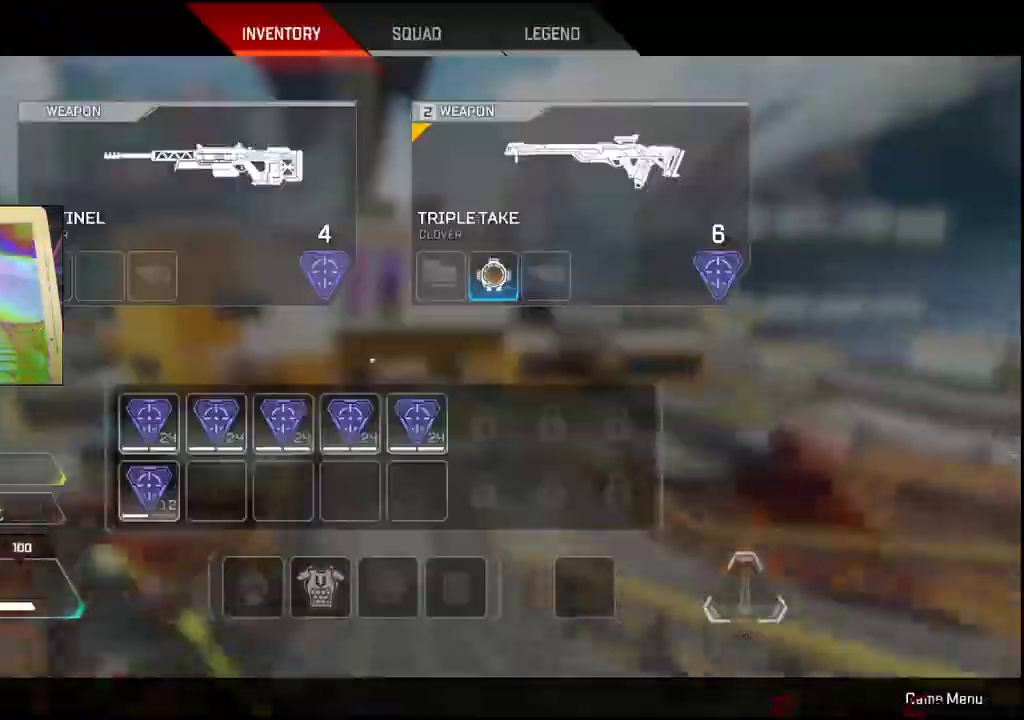
{"keys": ["w"], "events": [[67, "tab", "up"]]}
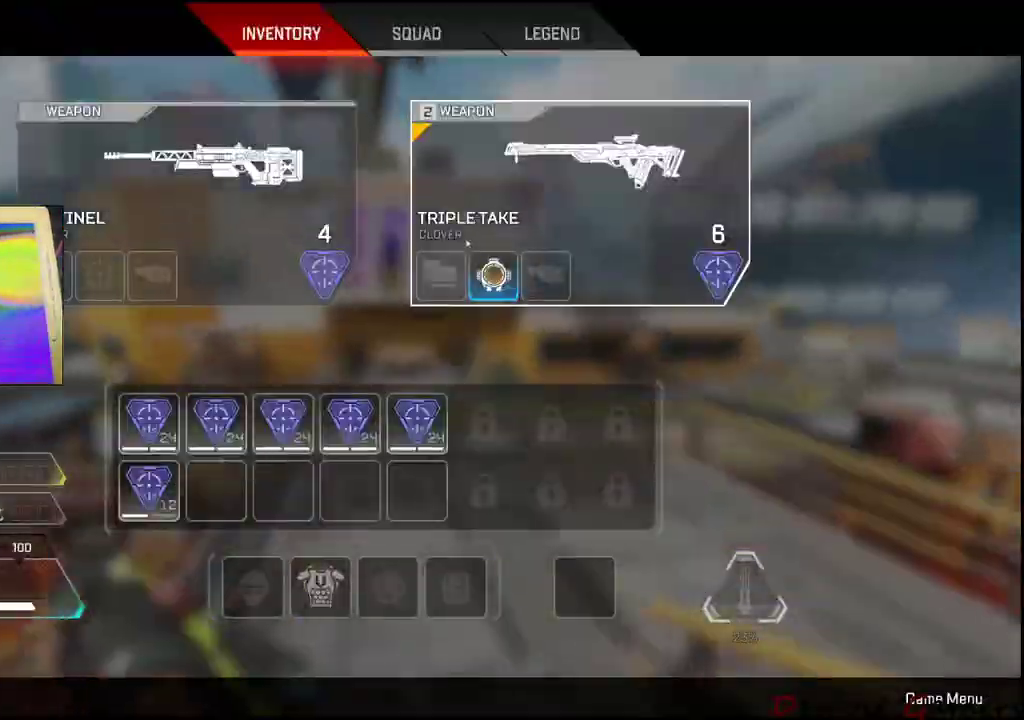
{"keys": ["w"], "events": []}
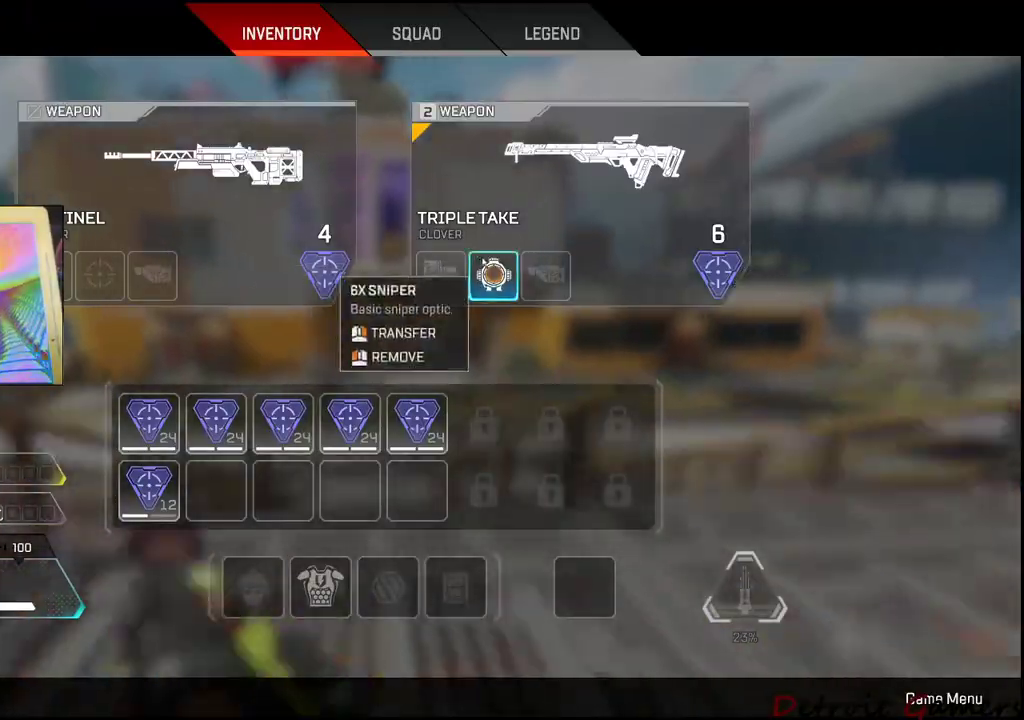
{"keys": ["w"], "events": []}
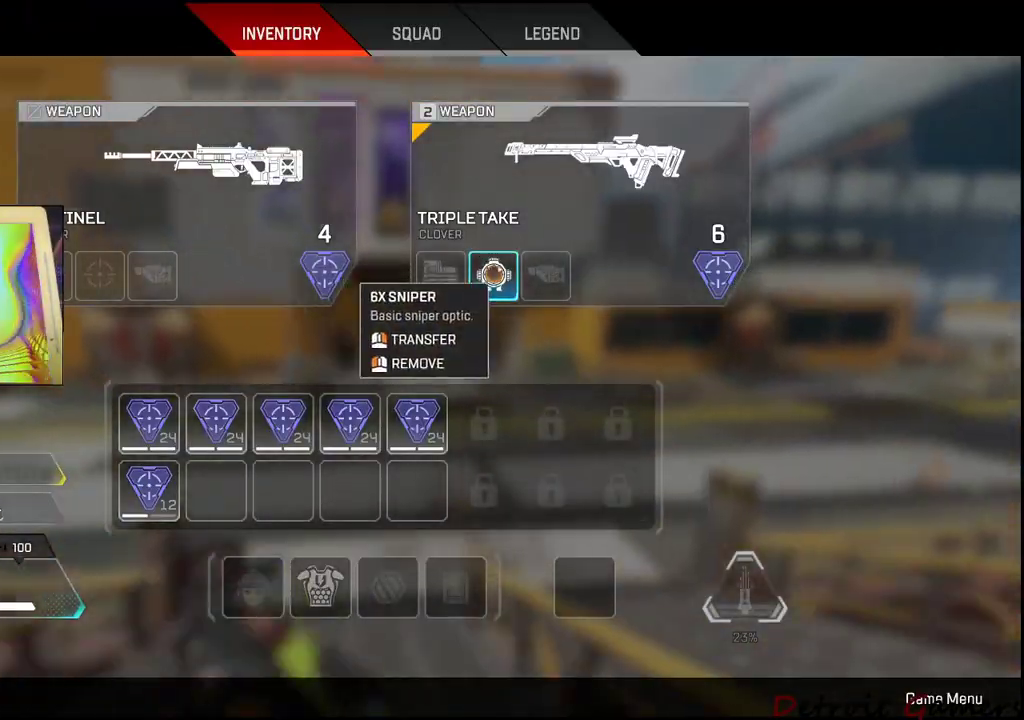
{"keys": ["w"], "events": []}
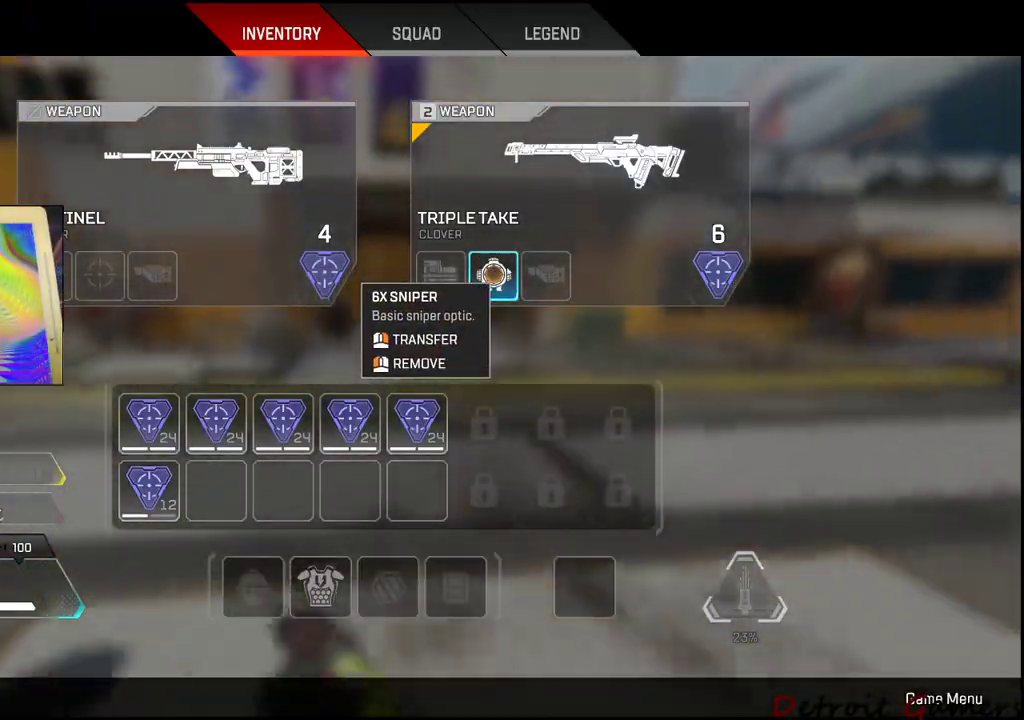
{"keys": ["w"], "events": []}
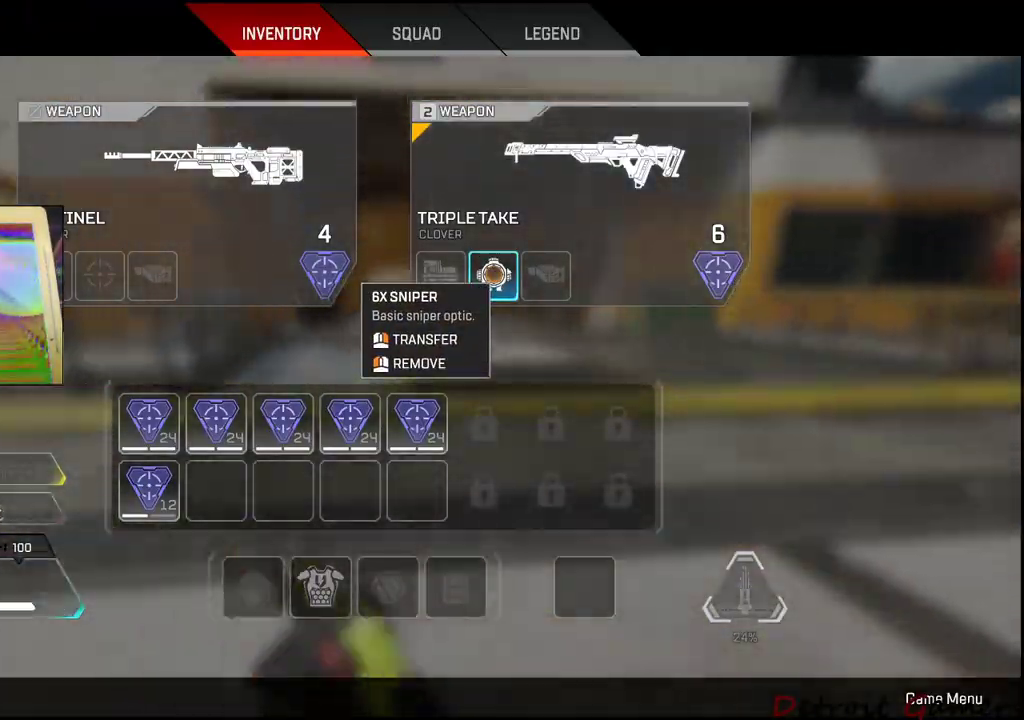
{"keys": ["w"], "events": []}
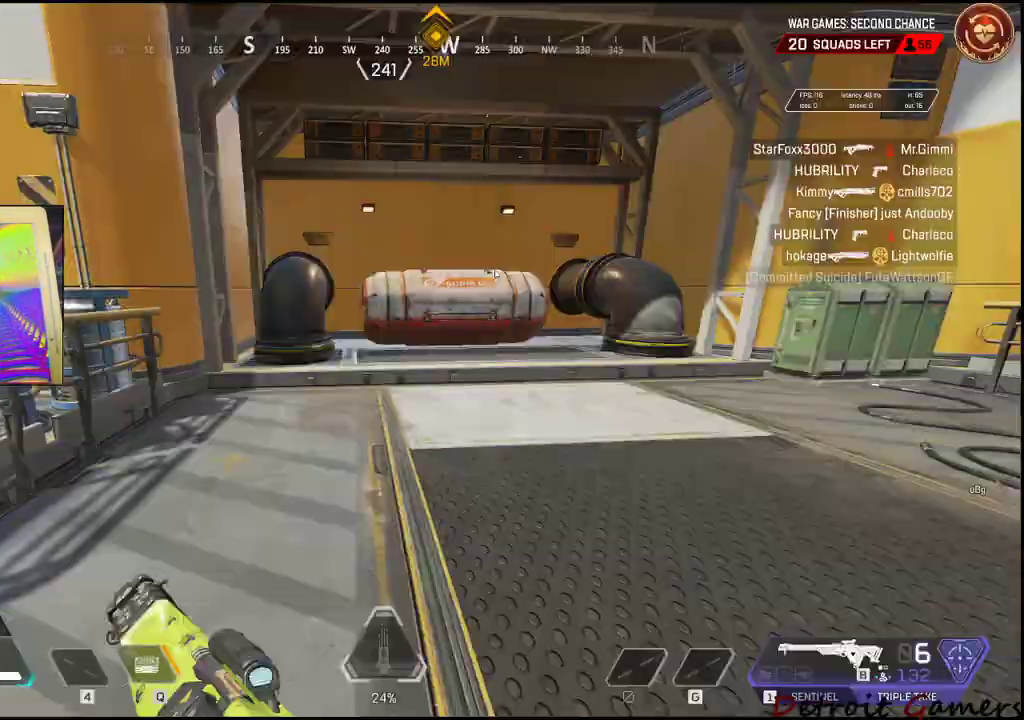
{"keys": ["shift", "w"], "events": [[100, "tab", "down"], [150, "w", "up"], [200, "tab", "up"], [250, "w", "down"], [417, "shift", "down"]]}
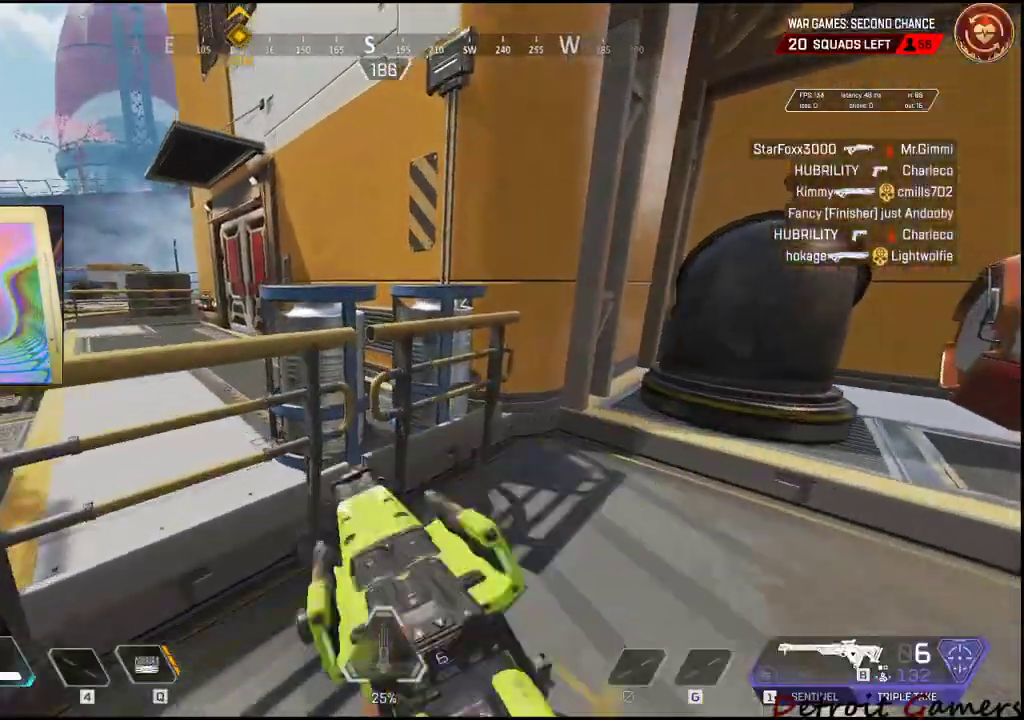
{"keys": ["shift", "w"], "events": [[167, "shift", "up"], [267, "d", "down"], [367, "shift", "down"], [500, "d", "up"]]}
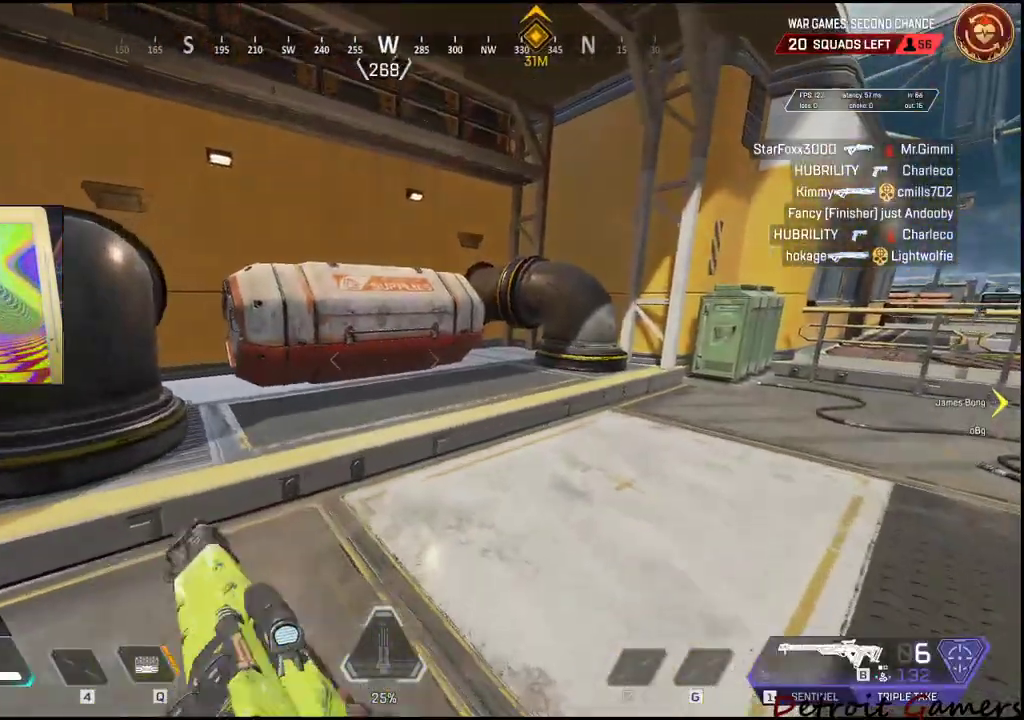
{"keys": ["e", "shift", "w"], "events": [[383, "e", "down"]]}
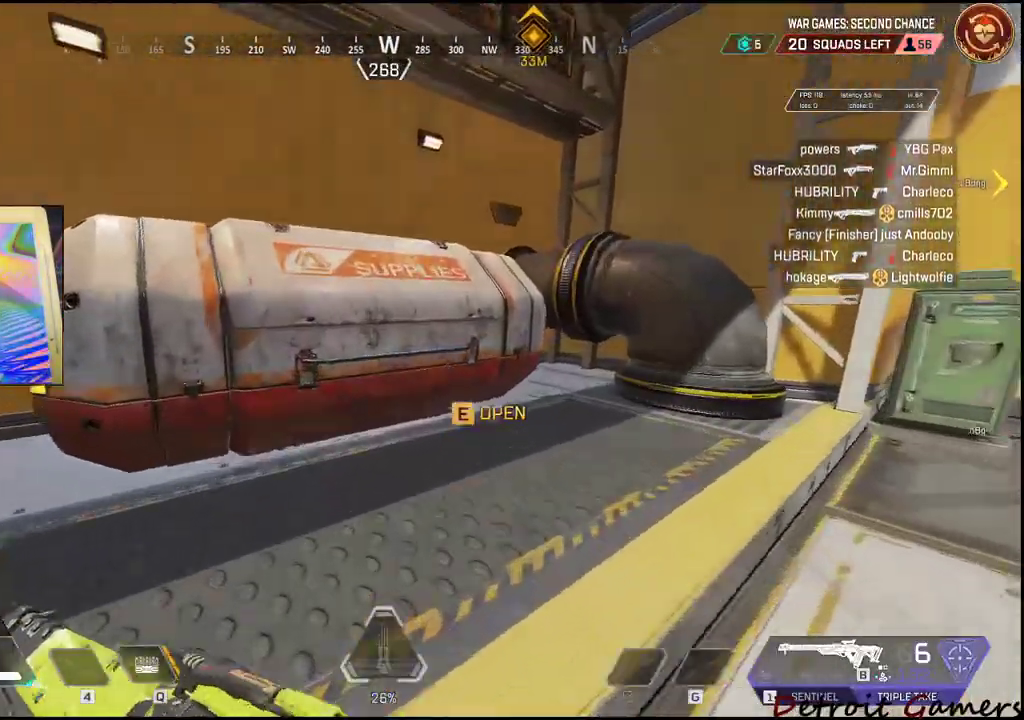
{"keys": ["d", "s"], "events": [[17, "e", "up"], [17, "shift", "up"], [17, "w", "up"], [117, "d", "down"], [300, "s", "down"], [383, "d", "up"], [483, "d", "down"]]}
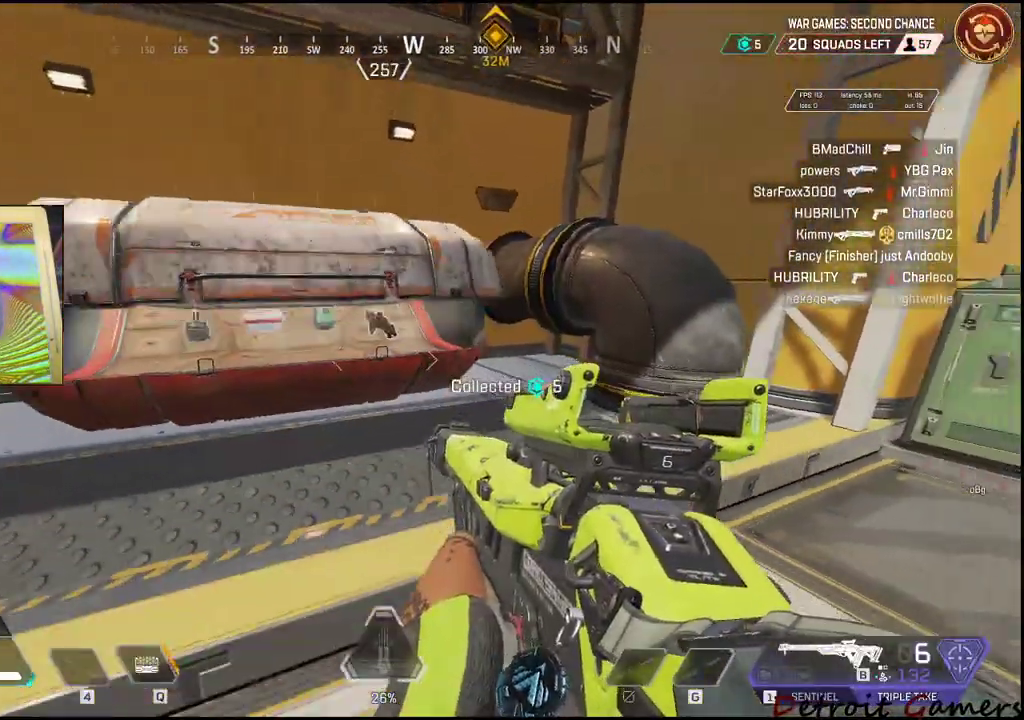
{"keys": ["w"], "events": [[83, "s", "up"], [167, "d", "up"], [167, "w", "down"]]}
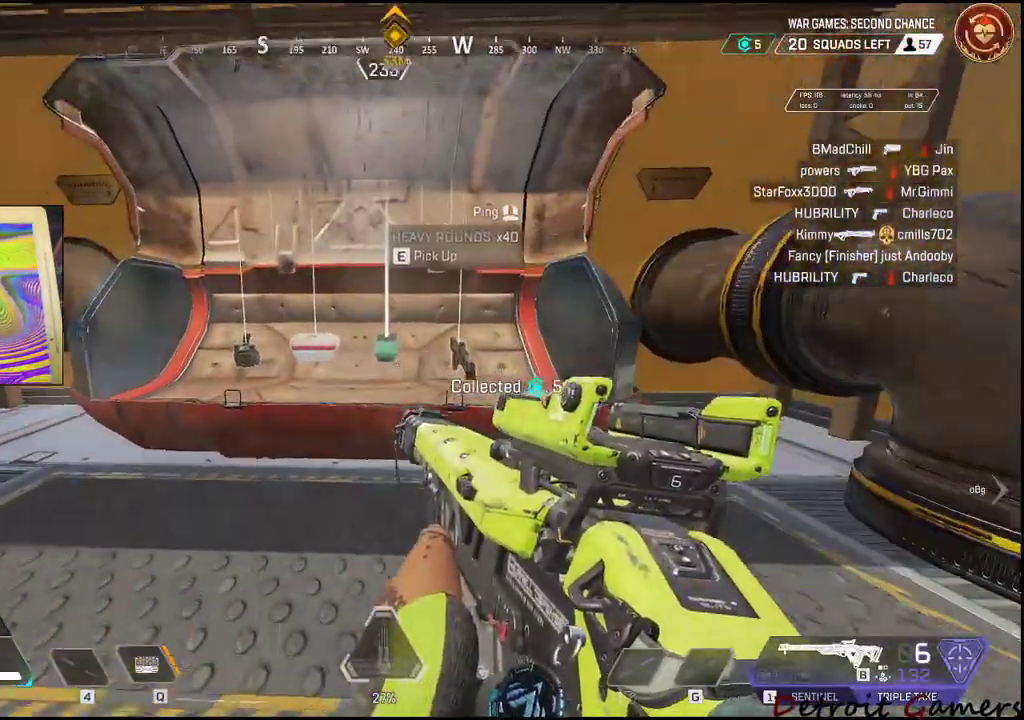
{"keys": [], "events": [[50, "a", "down"], [100, "w", "up"], [183, "e", "down"], [233, "a", "up"], [283, "e", "up"], [367, "e", "down"], [467, "e", "up"]]}
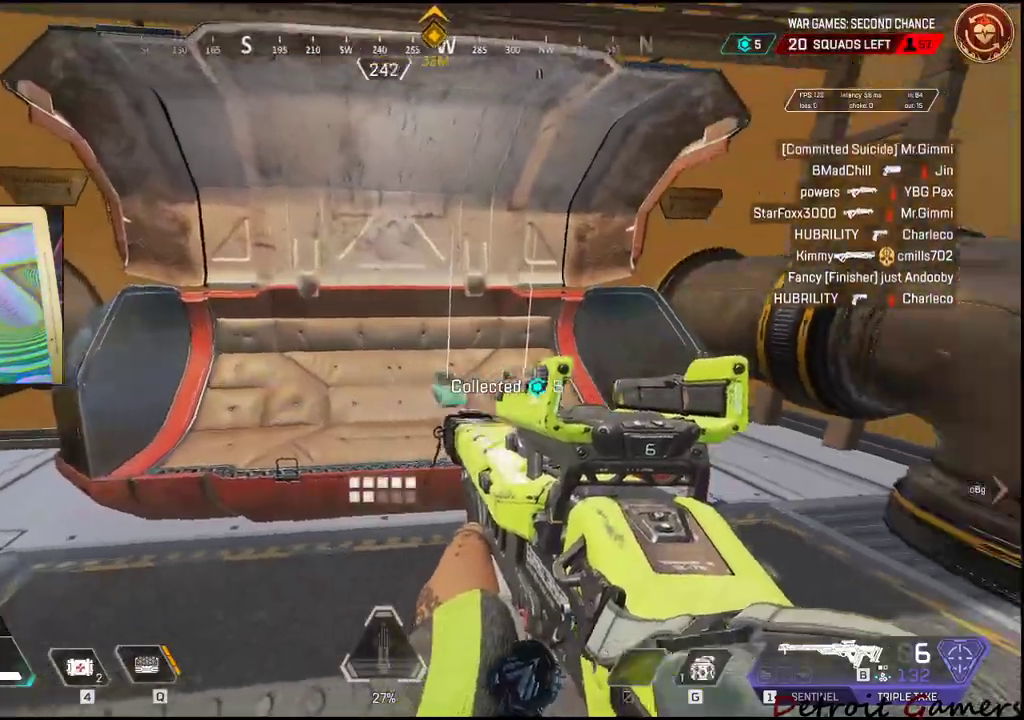
{"keys": [], "events": [[17, "e", "down"], [150, "e", "up"], [300, "d", "down"], [433, "d", "up"]]}
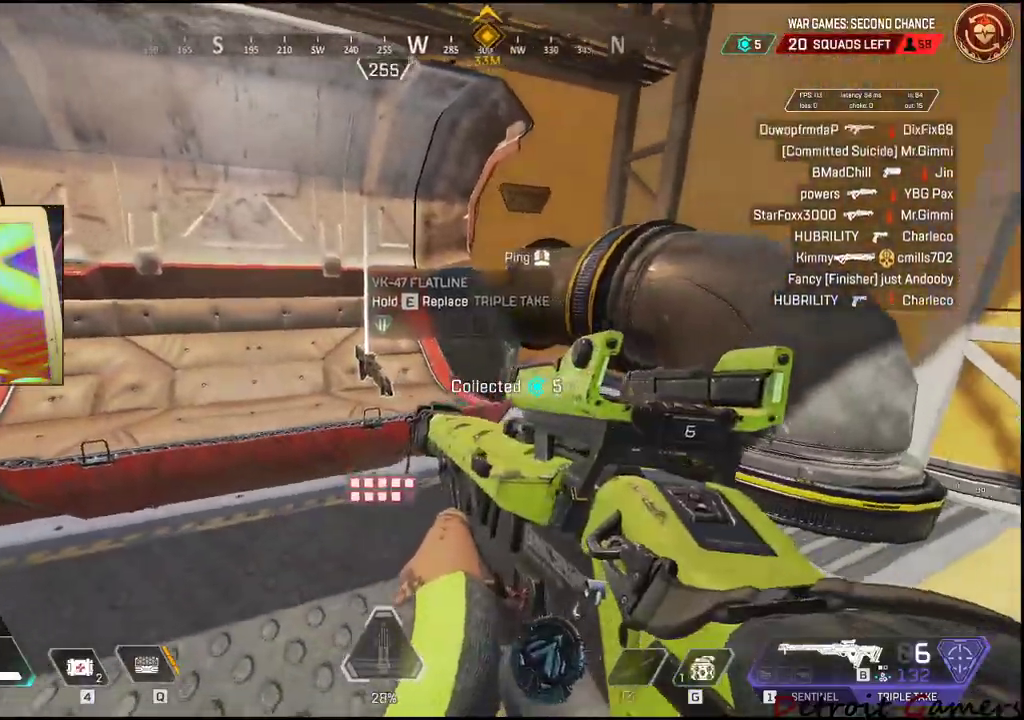
{"keys": [], "events": [[267, "e", "down"], [400, "e", "up"]]}
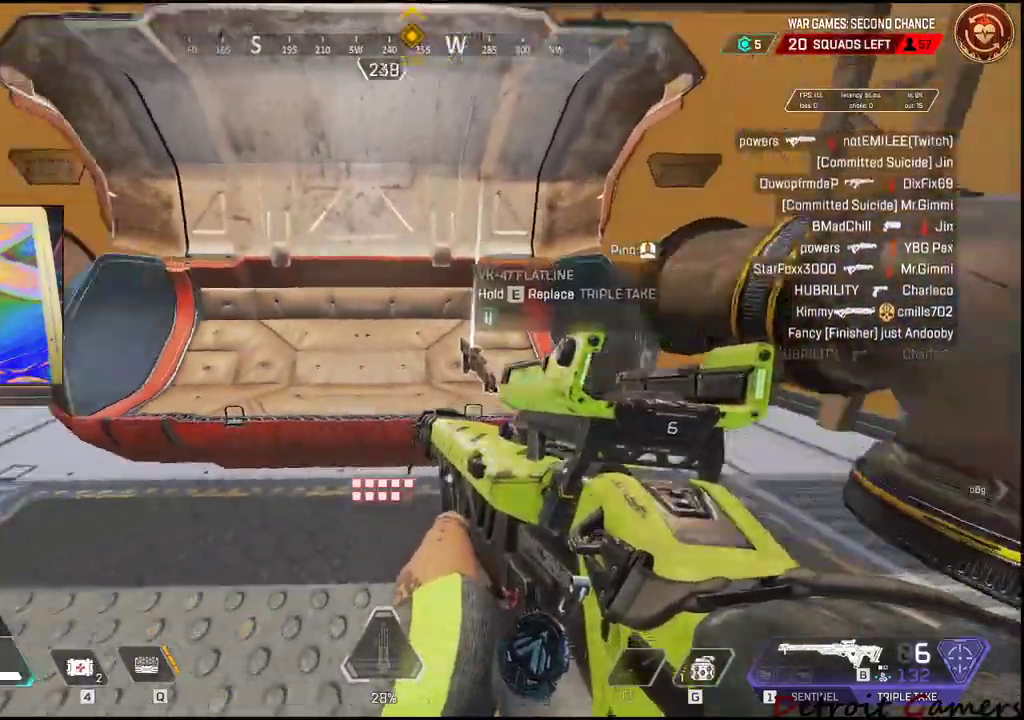
{"keys": ["d"], "events": [[233, "a", "down"], [333, "a", "up"], [383, "d", "down"]]}
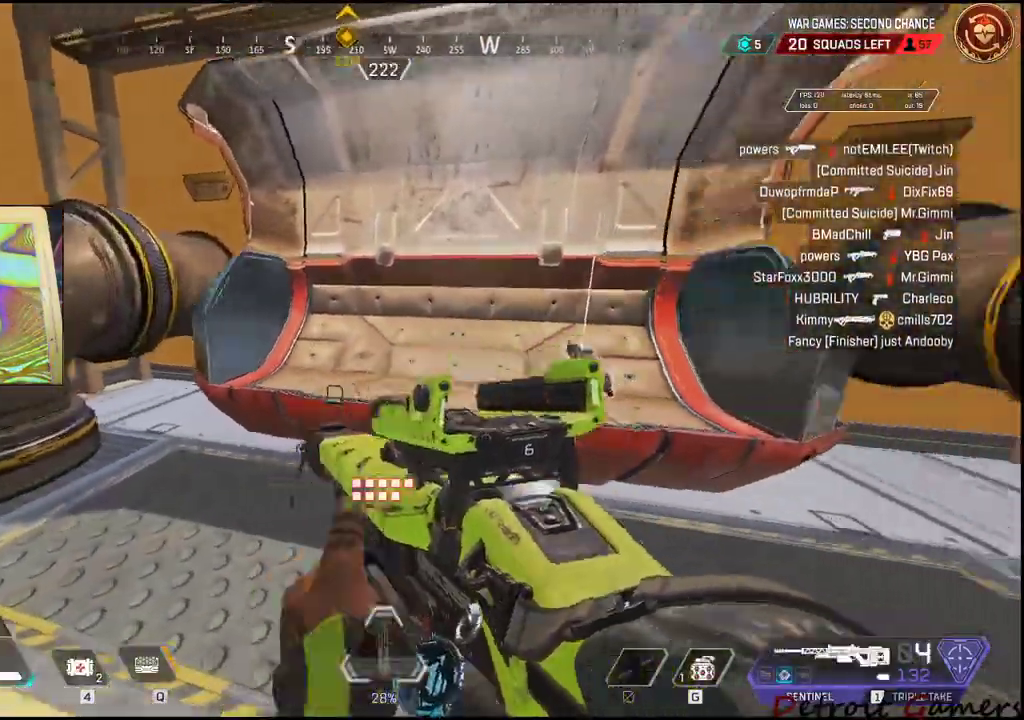
{"keys": [], "events": [[300, "d", "up"], [300, "w", "down"], [383, "w", "up"]]}
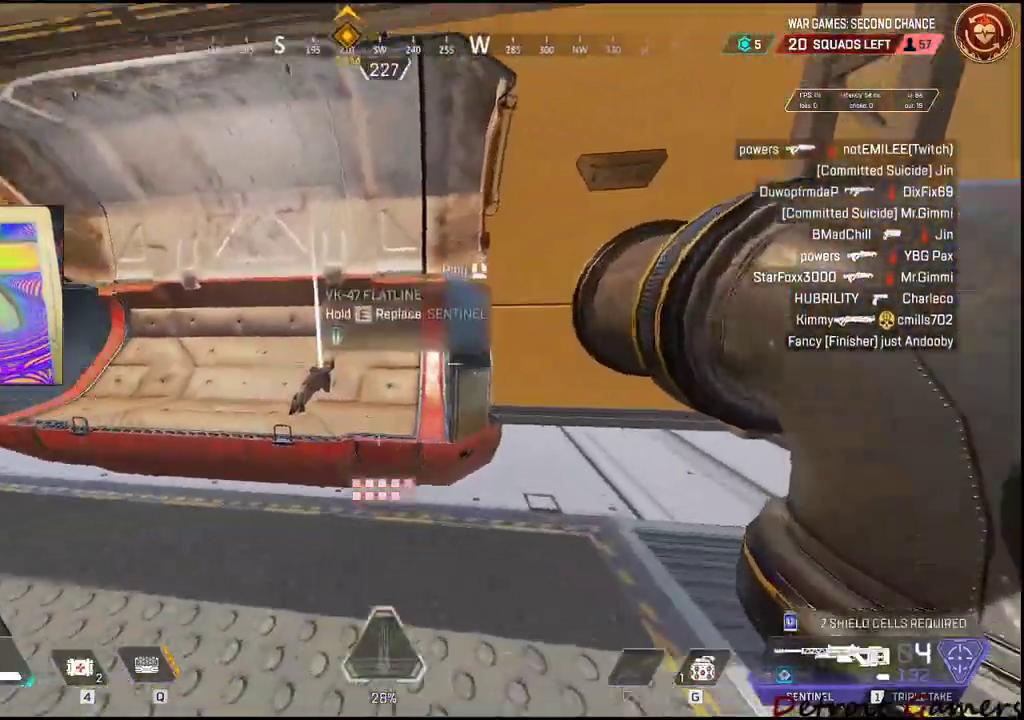
{"keys": ["a"], "events": [[367, "a", "down"]]}
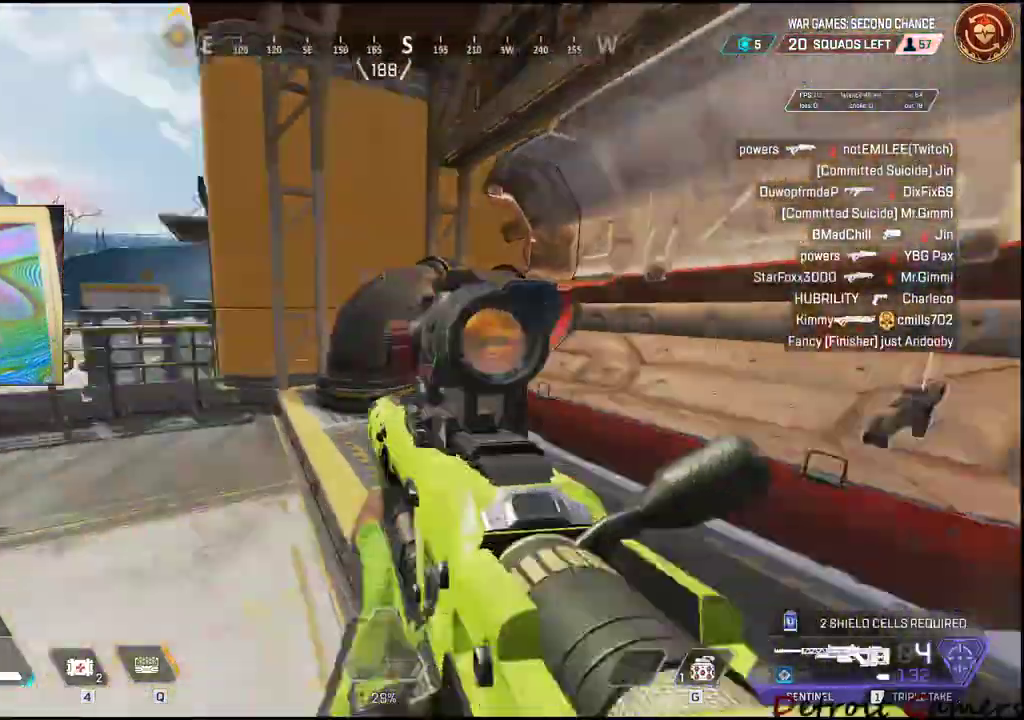
{"keys": [], "events": [[417, "a", "up"]]}
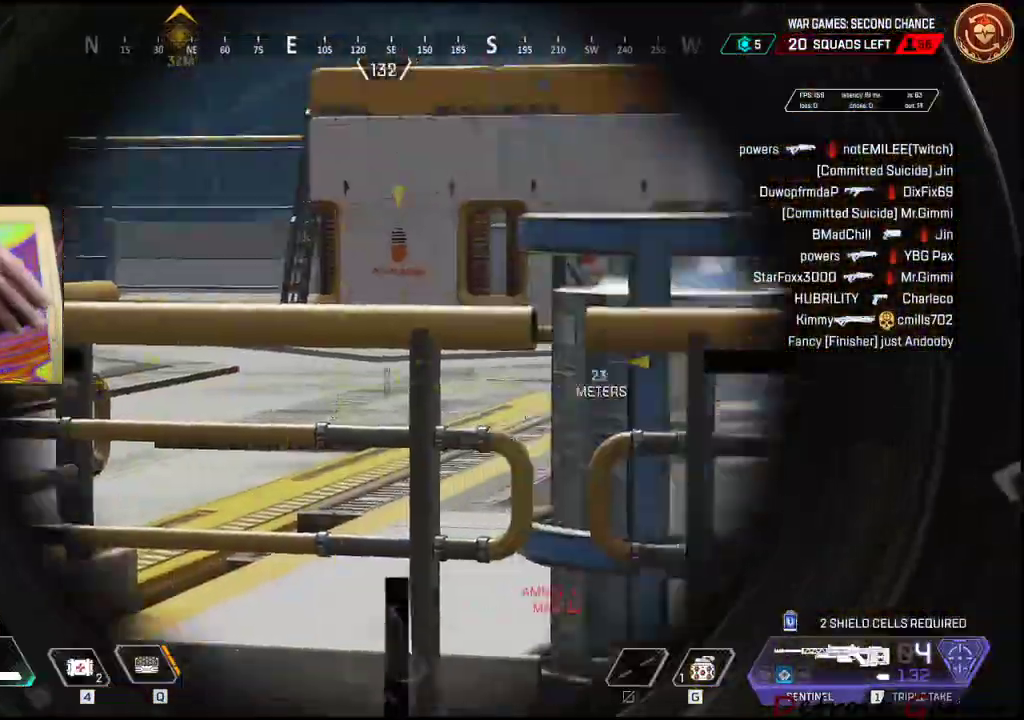
{"keys": [], "events": []}
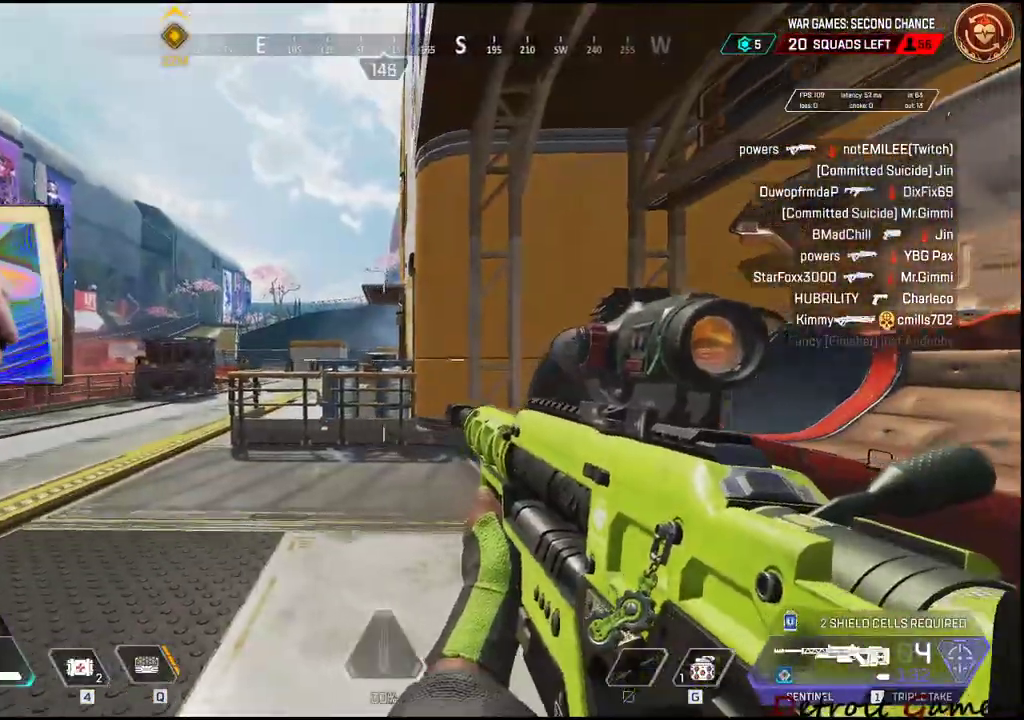
{"keys": ["e"], "events": [[133, "w", "down"], [400, "e", "down"], [450, "w", "up"]]}
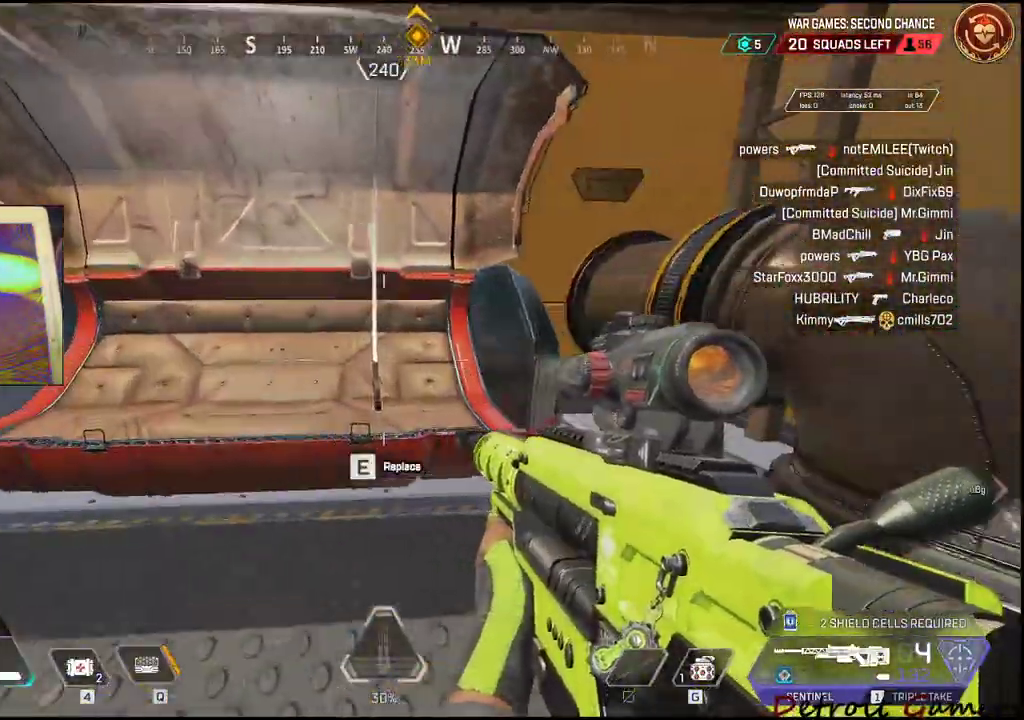
{"keys": ["a"], "events": [[283, "s", "down"], [333, "a", "down"], [417, "e", "up"], [417, "s", "up"]]}
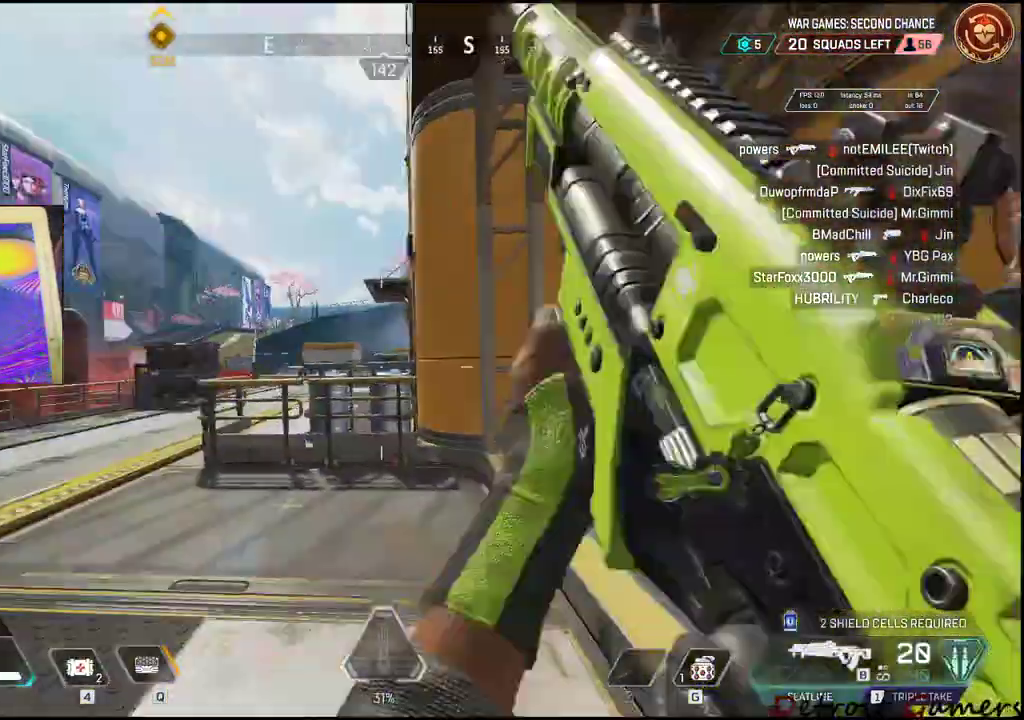
{"keys": ["a", "shift", "w"], "events": [[50, "w", "down"], [100, "shift", "down"]]}
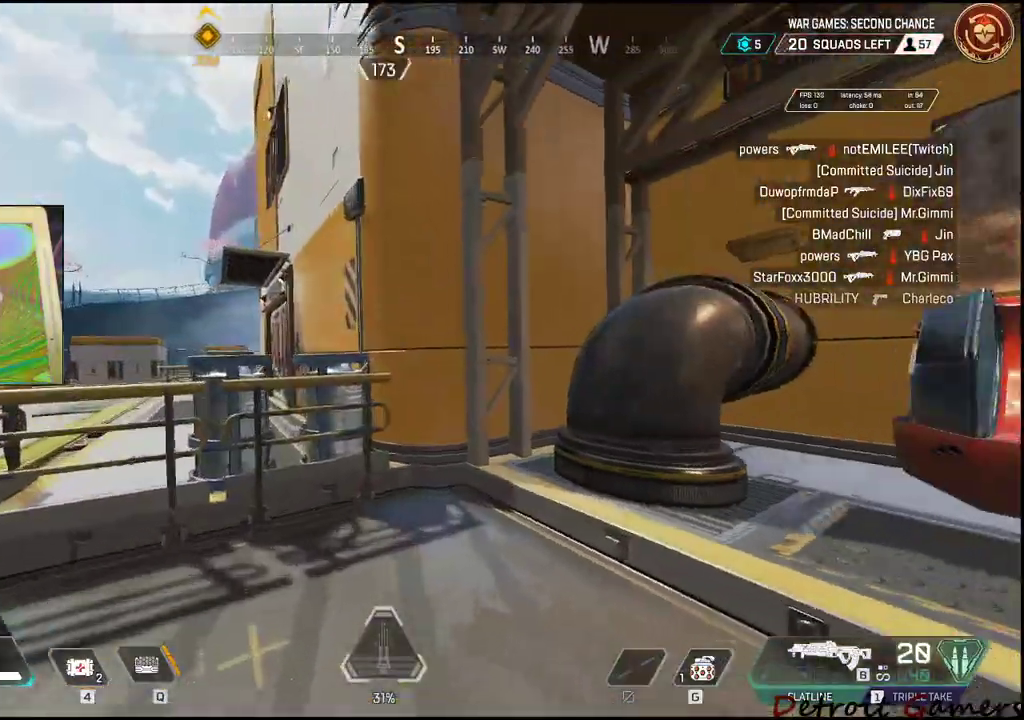
{"keys": ["a", "shift", "w"], "events": [[217, "space", "down"], [500, "space", "up"]]}
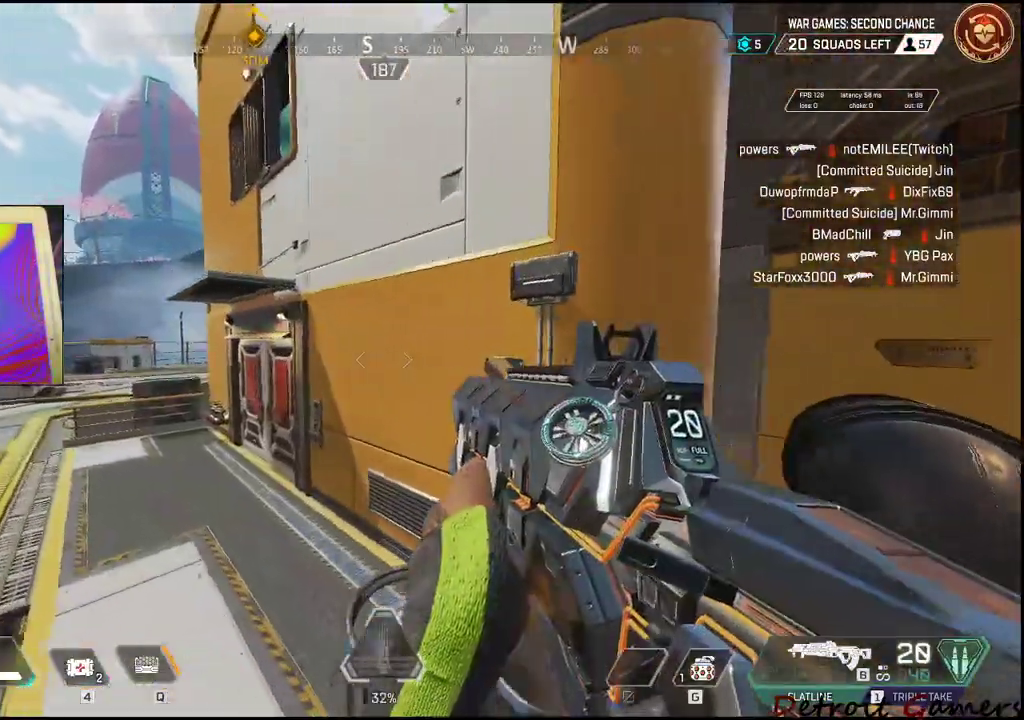
{"keys": ["a", "shift", "w"], "events": []}
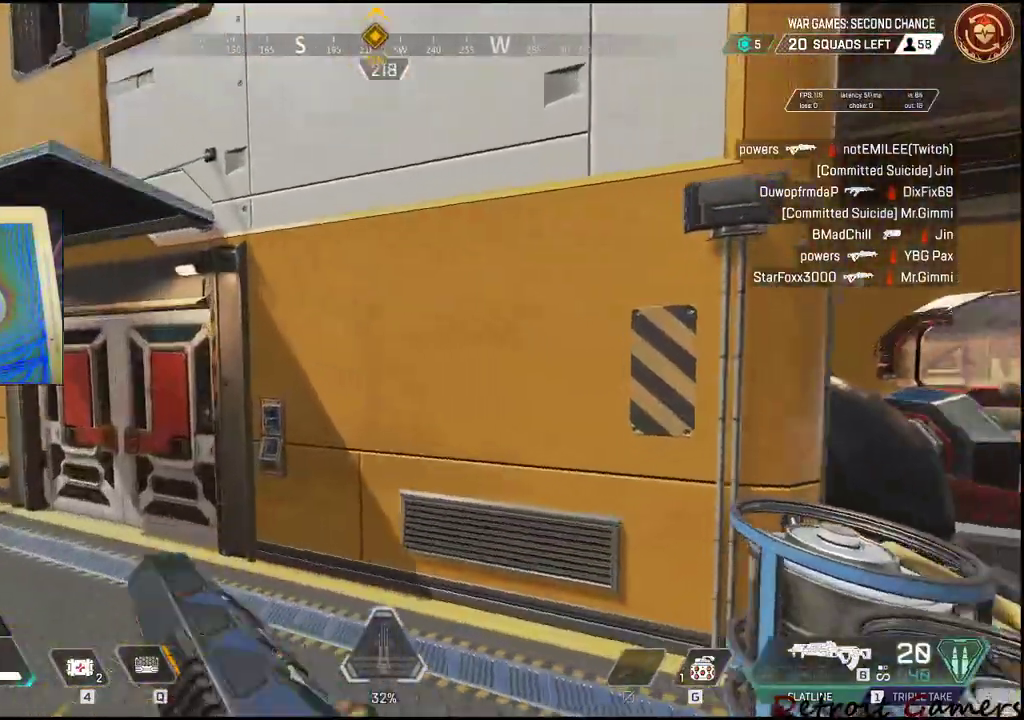
{"keys": ["a", "shift", "w"], "events": []}
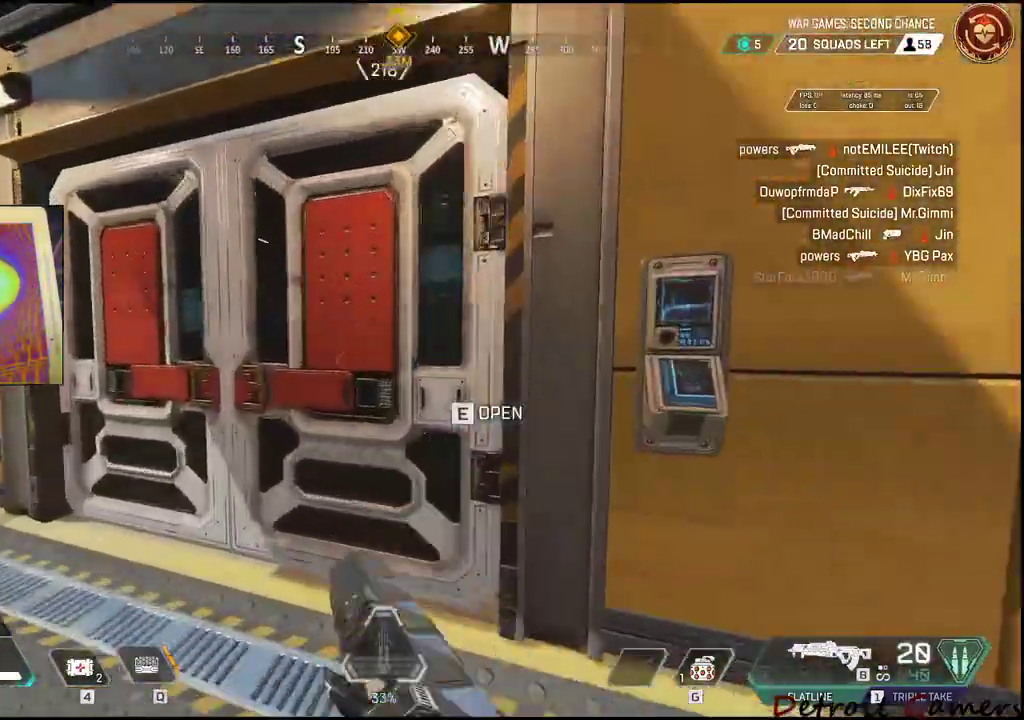
{"keys": [], "events": [[33, "e", "down"], [167, "e", "up"], [167, "shift", "up"], [317, "w", "up"], [367, "a", "up"]]}
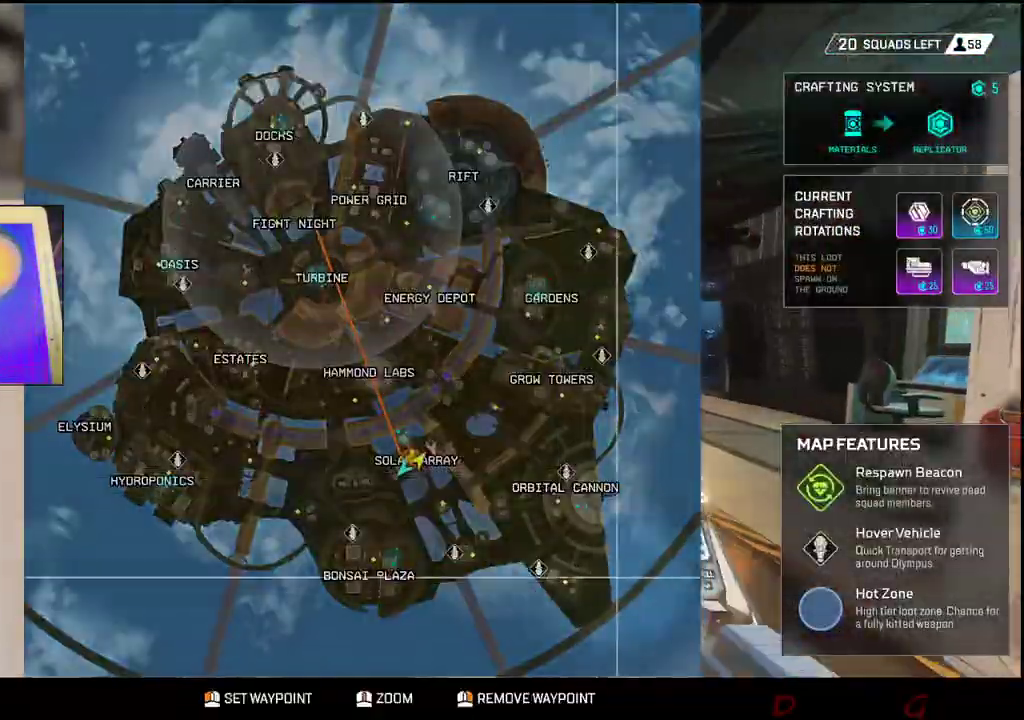
{"keys": ["w"], "events": [[417, "w", "down"]]}